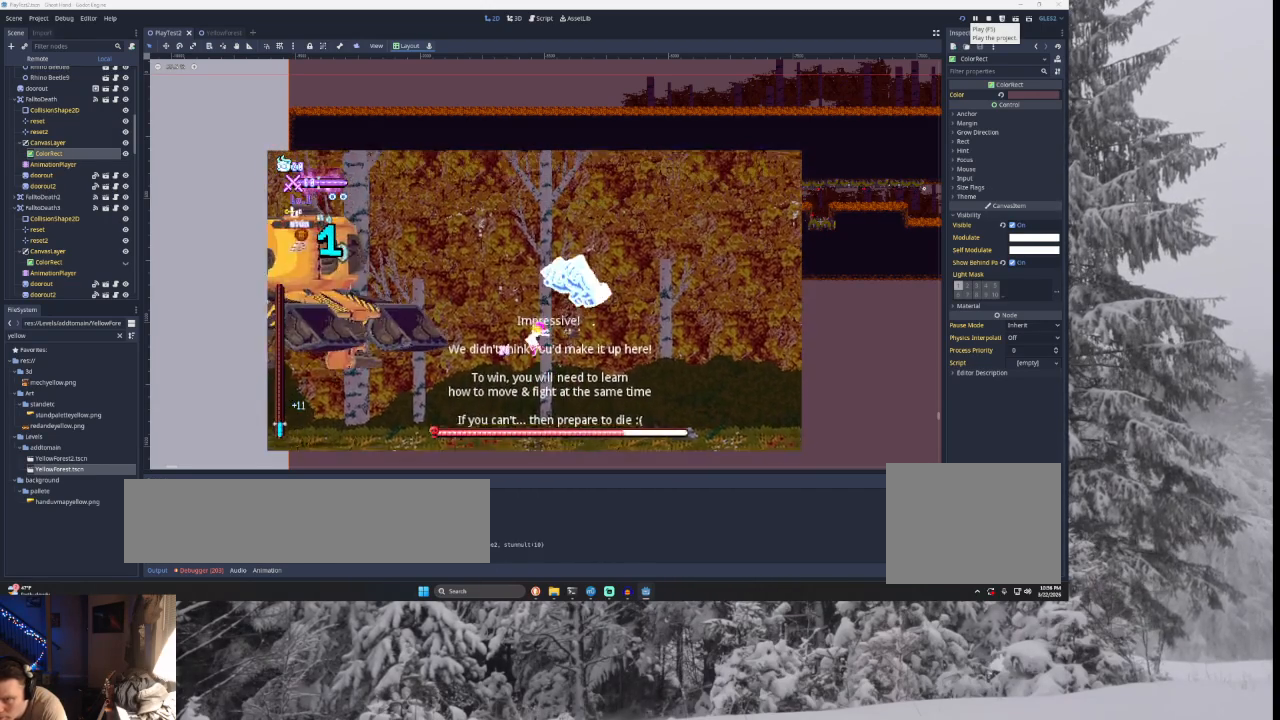
Gameplay with a controller (PlayStation layout); each line is a JSON object with the inputs held at the frame after it. "events" lists button and stick changes between this image and that frame as [ms after this image, input, new state], when the widget could be followed in between.
{"buttons": ["SQUARE", "L2"], "left_stick": "up", "right_stick": "center", "events": [[67, "L2", "up"], [200, "SQUARE", "up"], [267, "TRIANGLE", "up"], [333, "L2", "down"], [400, "SQUARE", "down"]]}
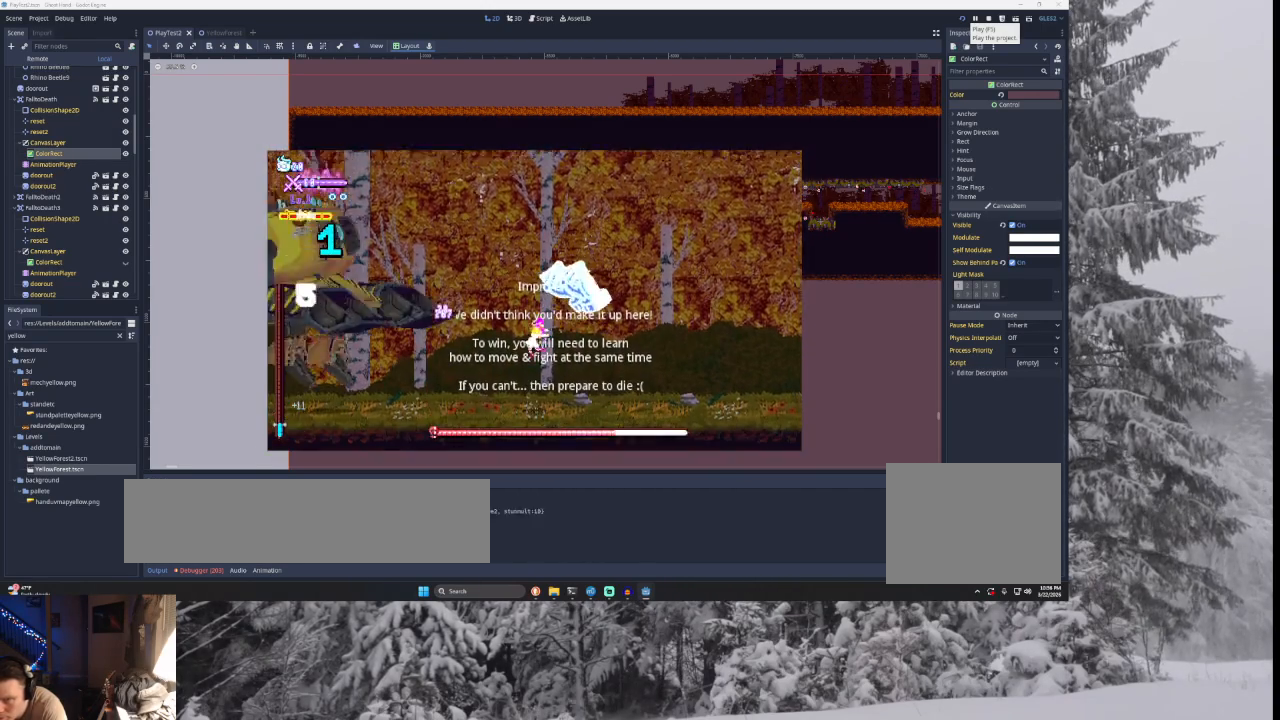
{"buttons": ["SQUARE", "L2"], "left_stick": "up", "right_stick": "center", "events": [[33, "SQUARE", "up"], [100, "SQUARE", "down"], [200, "SQUARE", "up"], [300, "SQUARE", "down"], [400, "SQUARE", "up"], [467, "SQUARE", "down"]]}
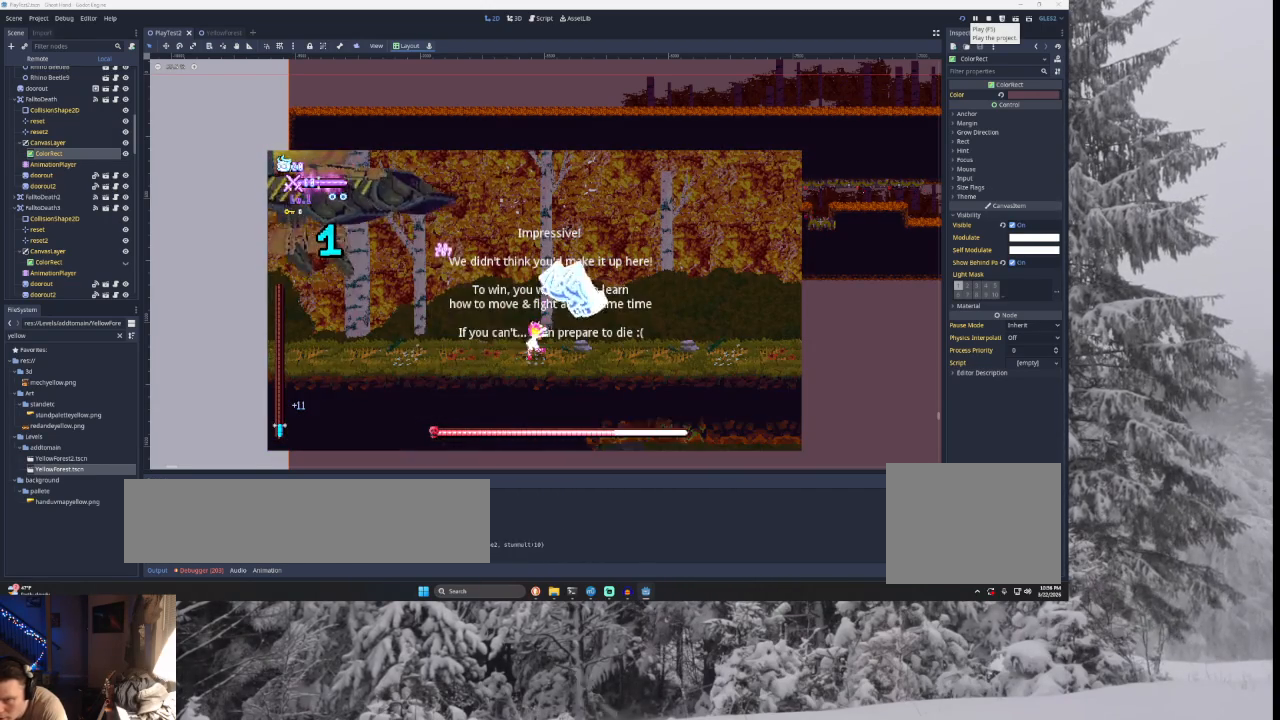
{"buttons": ["SQUARE", "L2"], "left_stick": "up", "right_stick": "center", "events": [[67, "SQUARE", "up"], [133, "SQUARE", "down"], [233, "SQUARE", "up"], [300, "SQUARE", "down"], [400, "SQUARE", "up"], [467, "SQUARE", "down"]]}
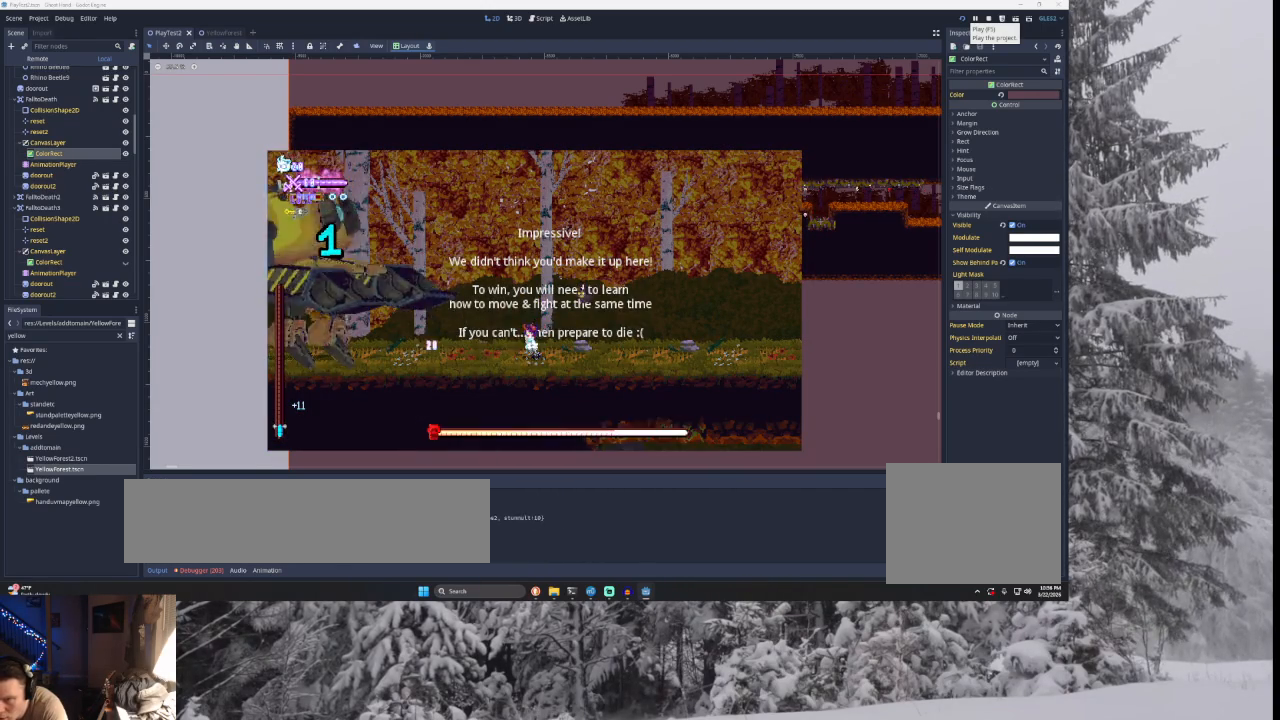
{"buttons": ["L2"], "left_stick": "up", "right_stick": "center", "events": [[33, "SQUARE", "up"], [100, "SQUARE", "down"], [200, "SQUARE", "up"], [267, "SQUARE", "down"], [500, "SQUARE", "up"]]}
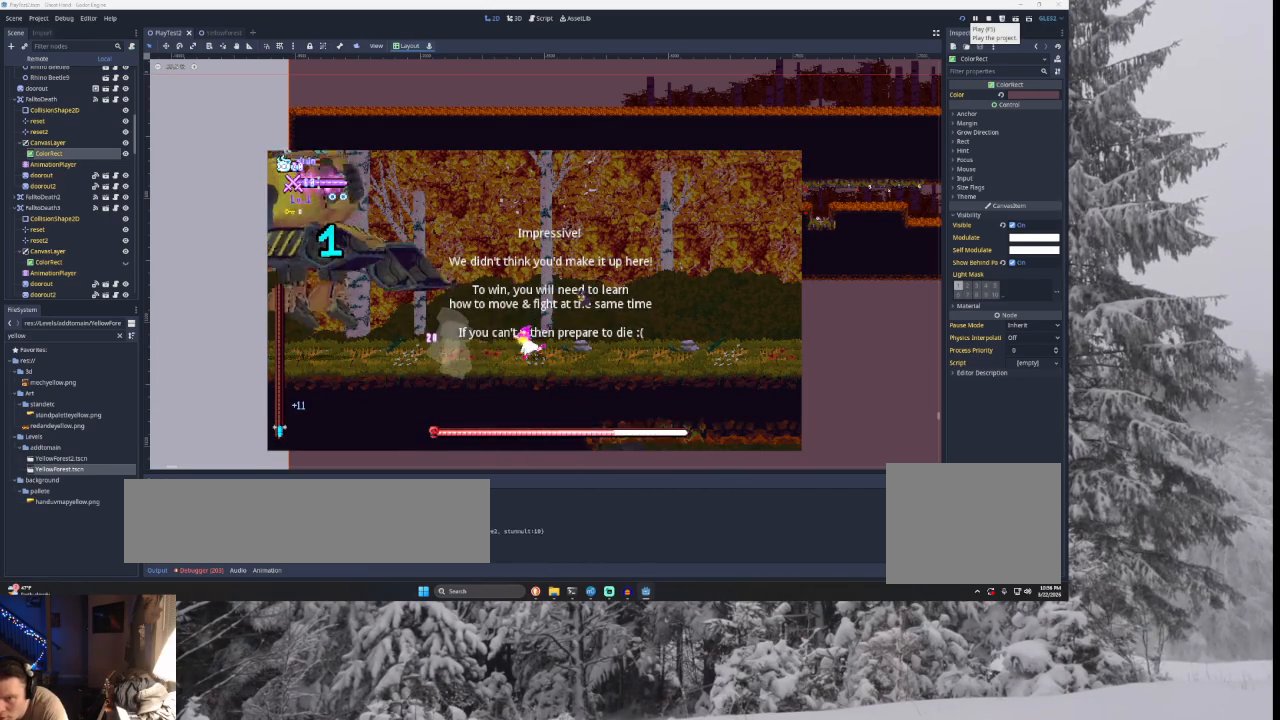
{"buttons": ["L2"], "left_stick": "up", "right_stick": "center", "events": [[67, "SQUARE", "down"], [167, "SQUARE", "up"], [200, "SQUARE", "down"], [300, "SQUARE", "up"], [367, "SQUARE", "down"], [467, "SQUARE", "up"]]}
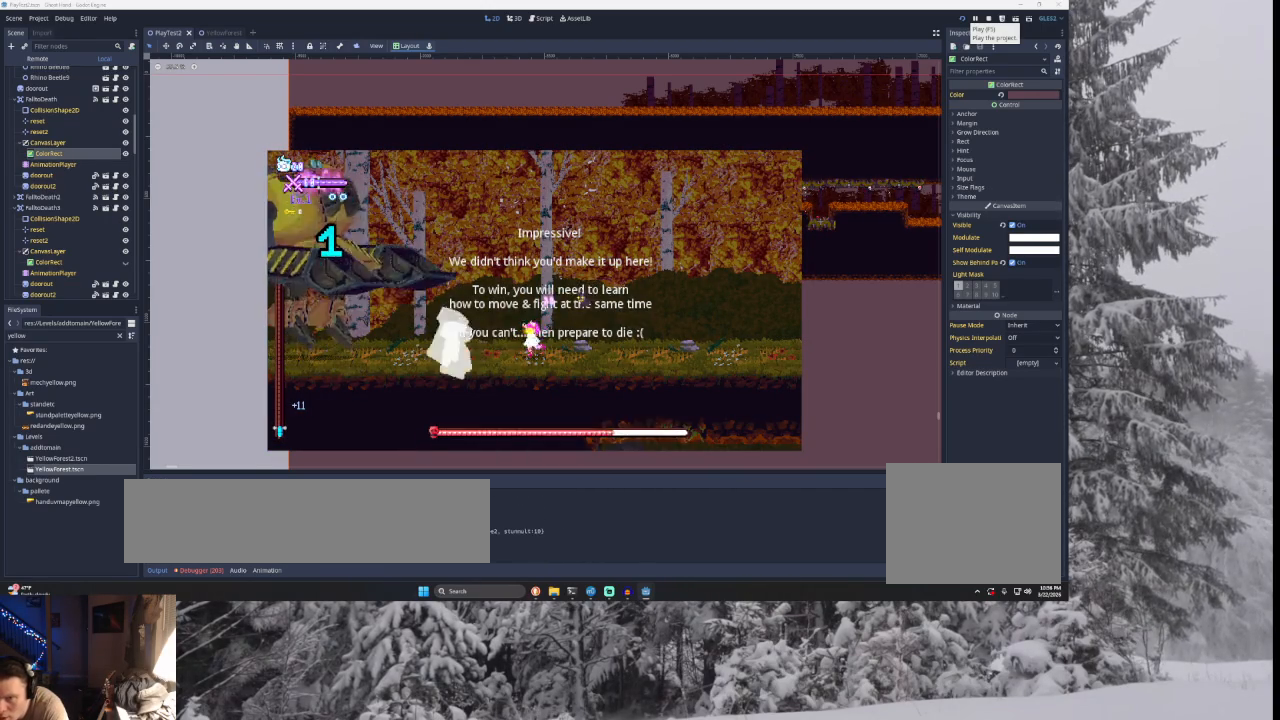
{"buttons": ["SQUARE", "L2"], "left_stick": "up", "right_stick": "center", "events": [[33, "SQUARE", "down"], [133, "SQUARE", "up"], [200, "SQUARE", "down"], [267, "SQUARE", "up"], [333, "SQUARE", "down"], [433, "SQUARE", "up"], [500, "SQUARE", "down"]]}
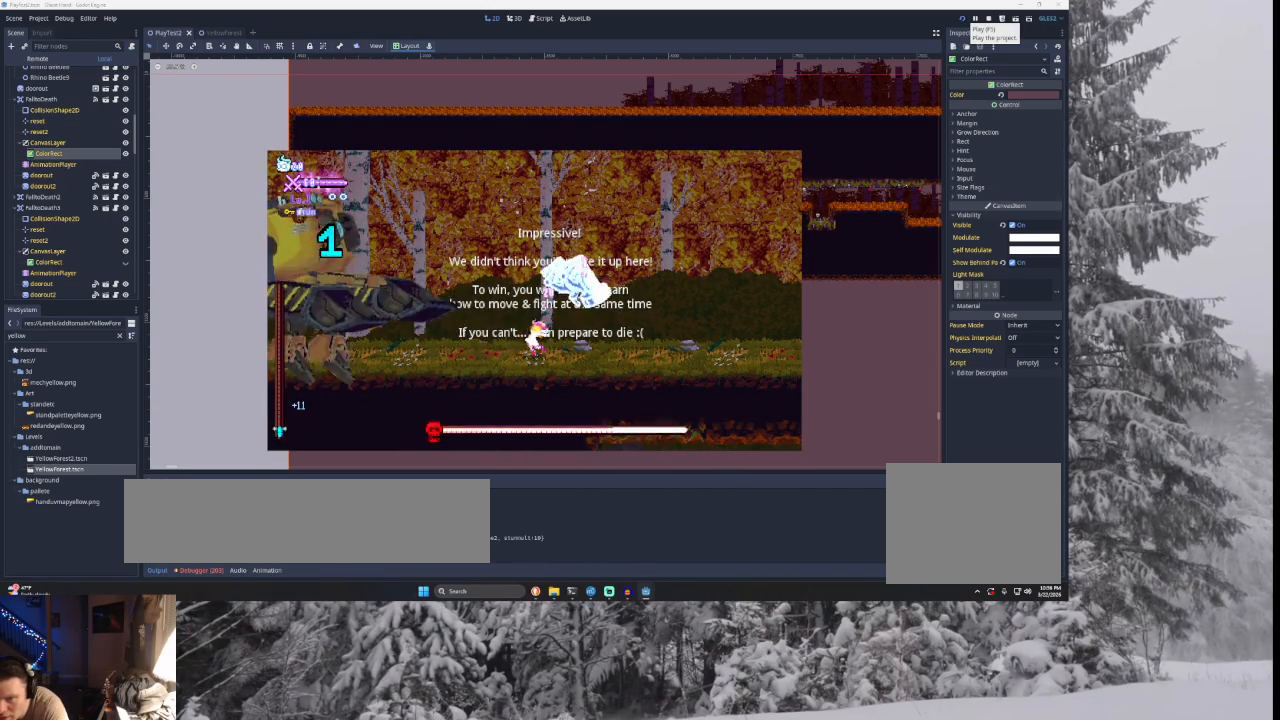
{"buttons": ["SQUARE", "L2"], "left_stick": "up", "right_stick": "center", "events": [[100, "SQUARE", "up"], [167, "SQUARE", "down"], [233, "SQUARE", "up"], [333, "SQUARE", "down"], [433, "SQUARE", "up"], [500, "SQUARE", "down"]]}
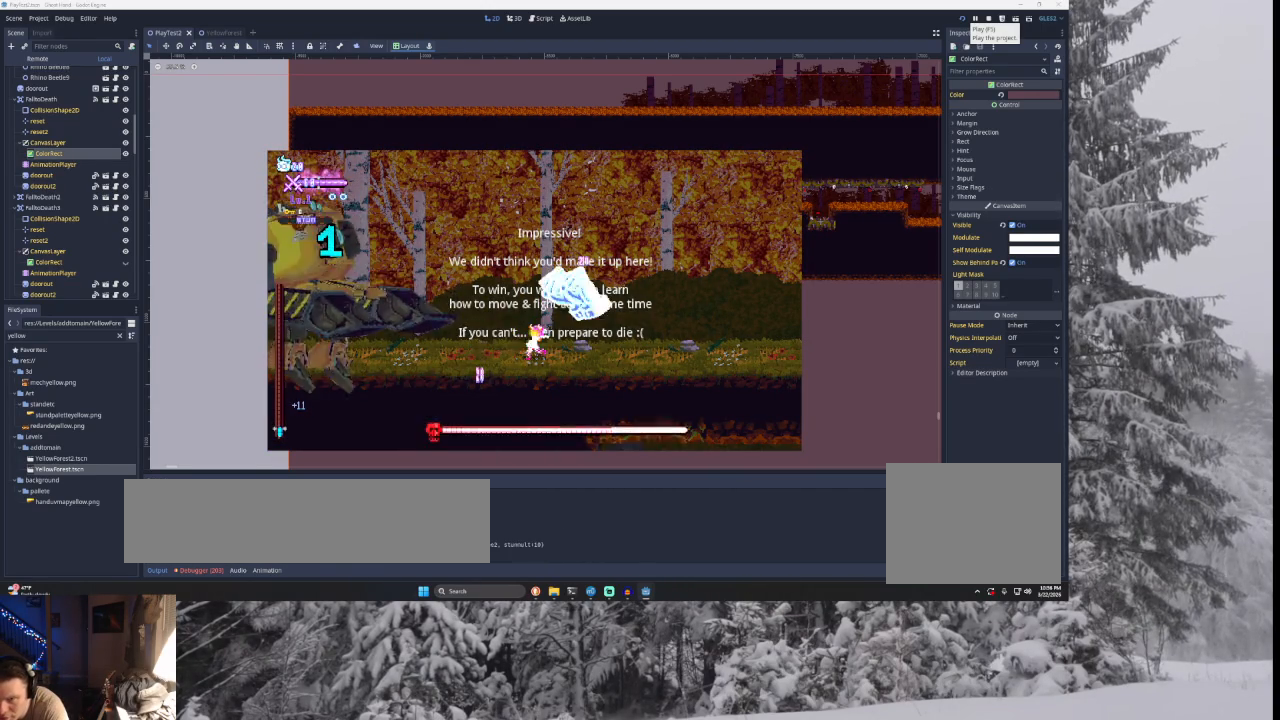
{"buttons": ["L2"], "left_stick": "up", "right_stick": "center", "events": [[67, "SQUARE", "up"], [167, "SQUARE", "down"], [233, "SQUARE", "up"], [333, "SQUARE", "down"], [433, "SQUARE", "up"]]}
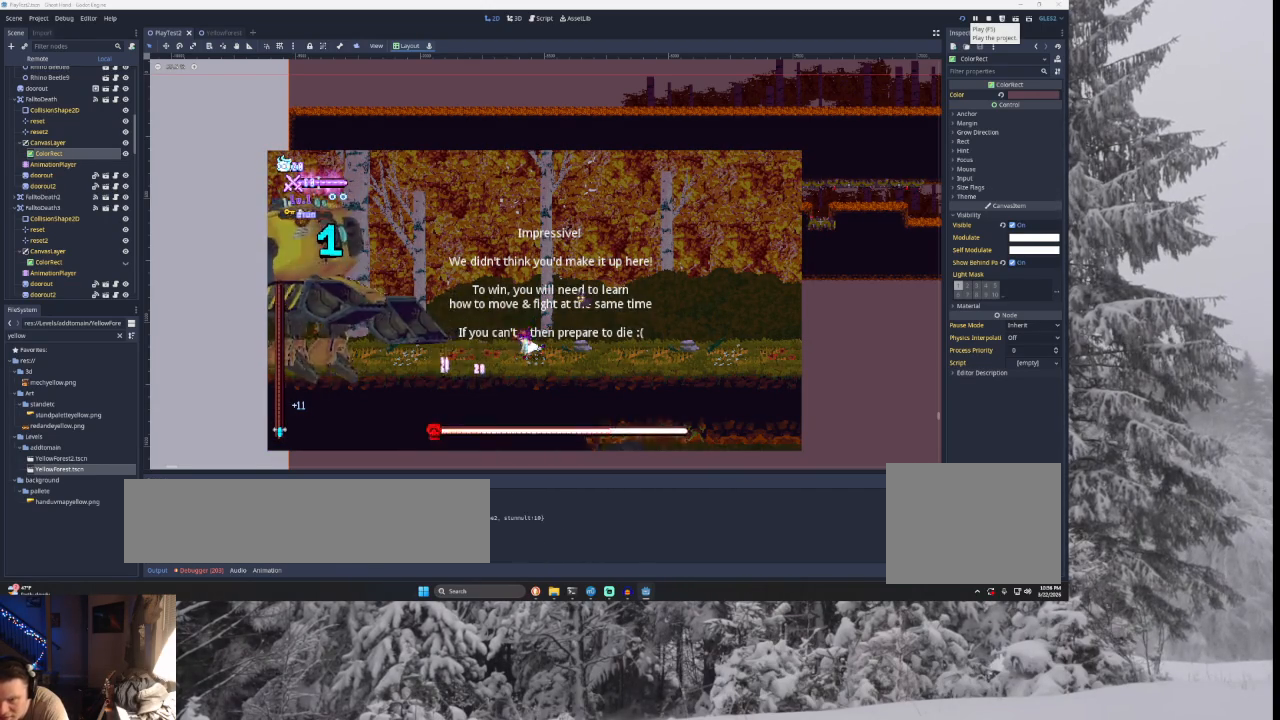
{"buttons": ["L2"], "left_stick": "up", "right_stick": "center", "events": [[33, "SQUARE", "down"], [133, "SQUARE", "up"], [200, "SQUARE", "down"], [300, "SQUARE", "up"], [400, "SQUARE", "down"], [500, "SQUARE", "up"]]}
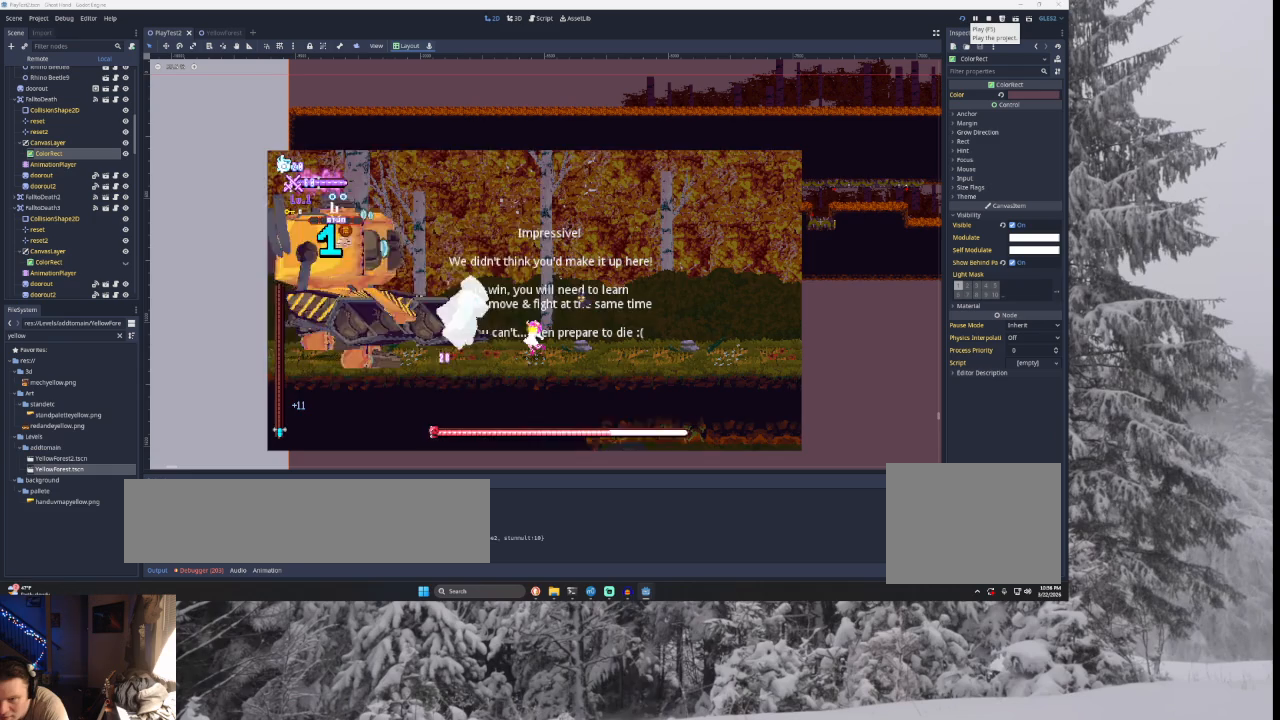
{"buttons": ["SQUARE", "L2"], "left_stick": "up", "right_stick": "center", "events": [[67, "SQUARE", "down"], [167, "SQUARE", "up"], [300, "SQUARE", "down"], [433, "SQUARE", "up"], [500, "SQUARE", "down"]]}
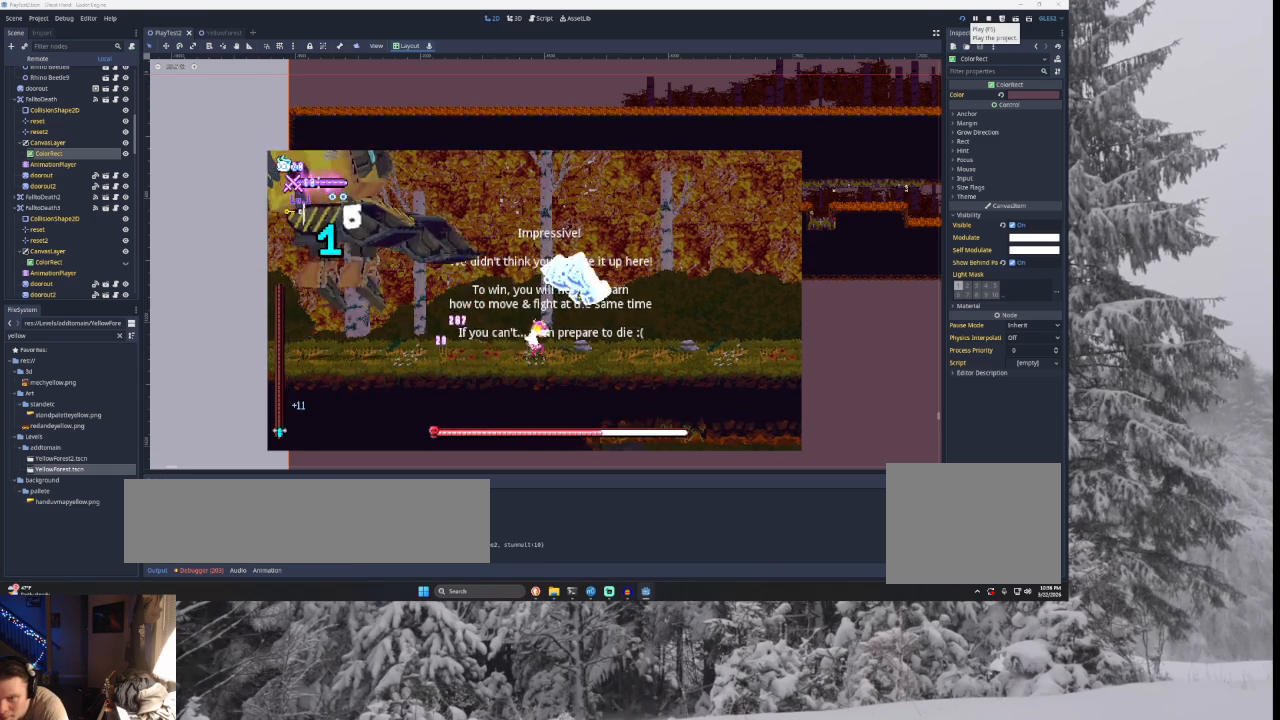
{"buttons": ["L2"], "left_stick": "up", "right_stick": "center", "events": [[100, "SQUARE", "up"], [200, "SQUARE", "down"], [300, "SQUARE", "up"], [400, "SQUARE", "down"], [500, "SQUARE", "up"]]}
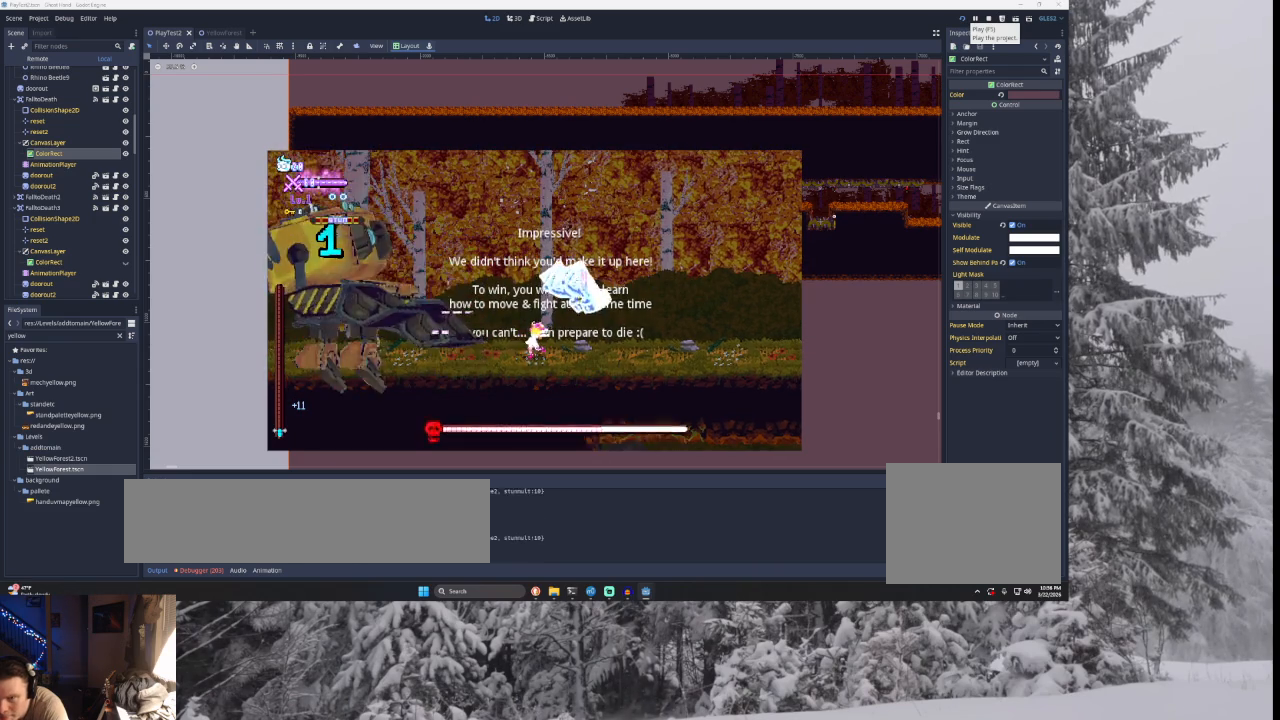
{"buttons": ["SQUARE", "L2"], "left_stick": "up", "right_stick": "center", "events": [[67, "SQUARE", "down"], [200, "SQUARE", "up"], [267, "SQUARE", "down"], [400, "SQUARE", "up"], [467, "SQUARE", "down"]]}
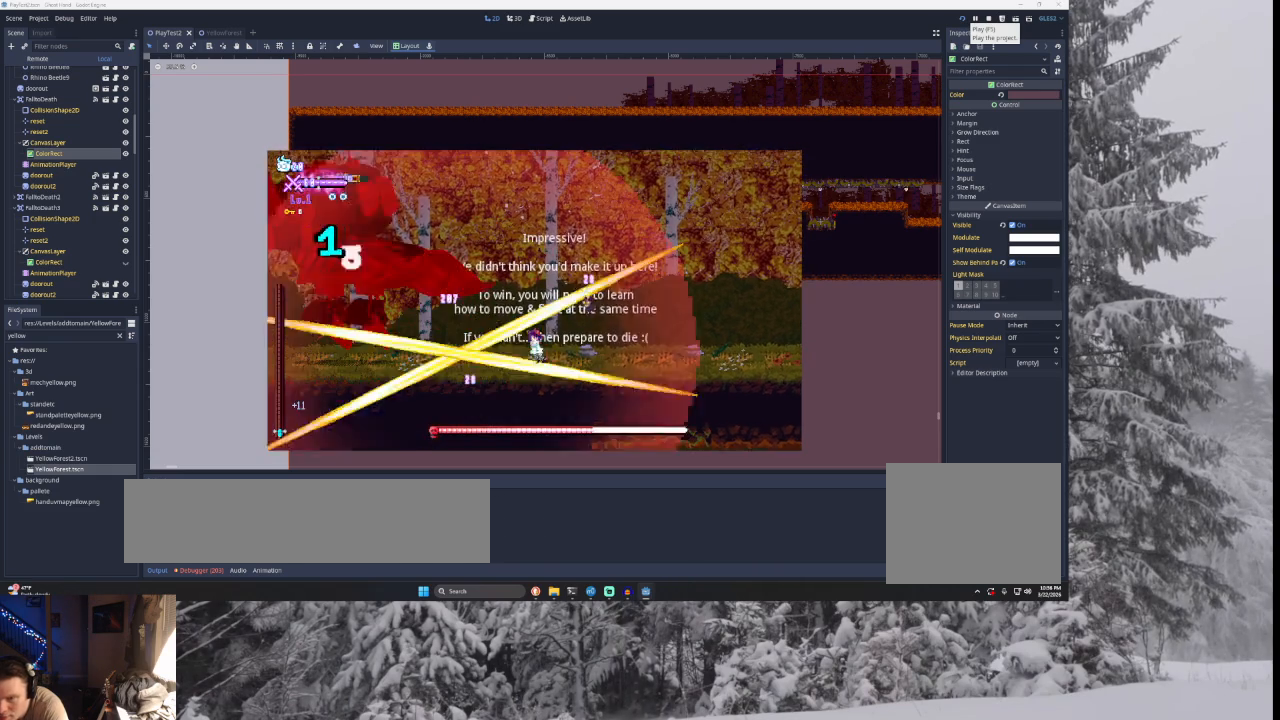
{"buttons": ["L2"], "left_stick": "up", "right_stick": "center", "events": [[100, "SQUARE", "up"], [167, "SQUARE", "down"], [267, "SQUARE", "up"], [333, "SQUARE", "down"], [467, "SQUARE", "up"]]}
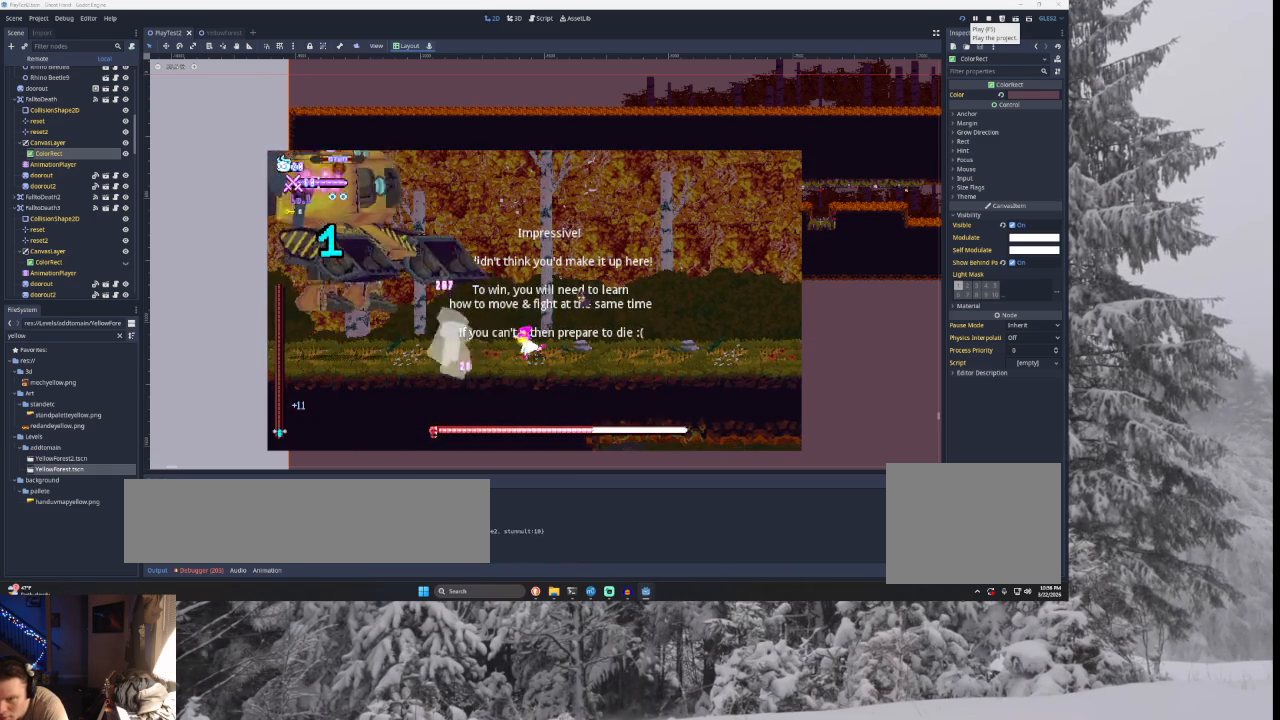
{"buttons": ["TRIANGLE", "L2"], "left_stick": "up", "right_stick": "center", "events": [[33, "L2", "up"], [33, "left_stick", "center"], [200, "left_stick", "left"], [400, "TRIANGLE", "down"], [467, "L2", "down"], [500, "left_stick", "up"]]}
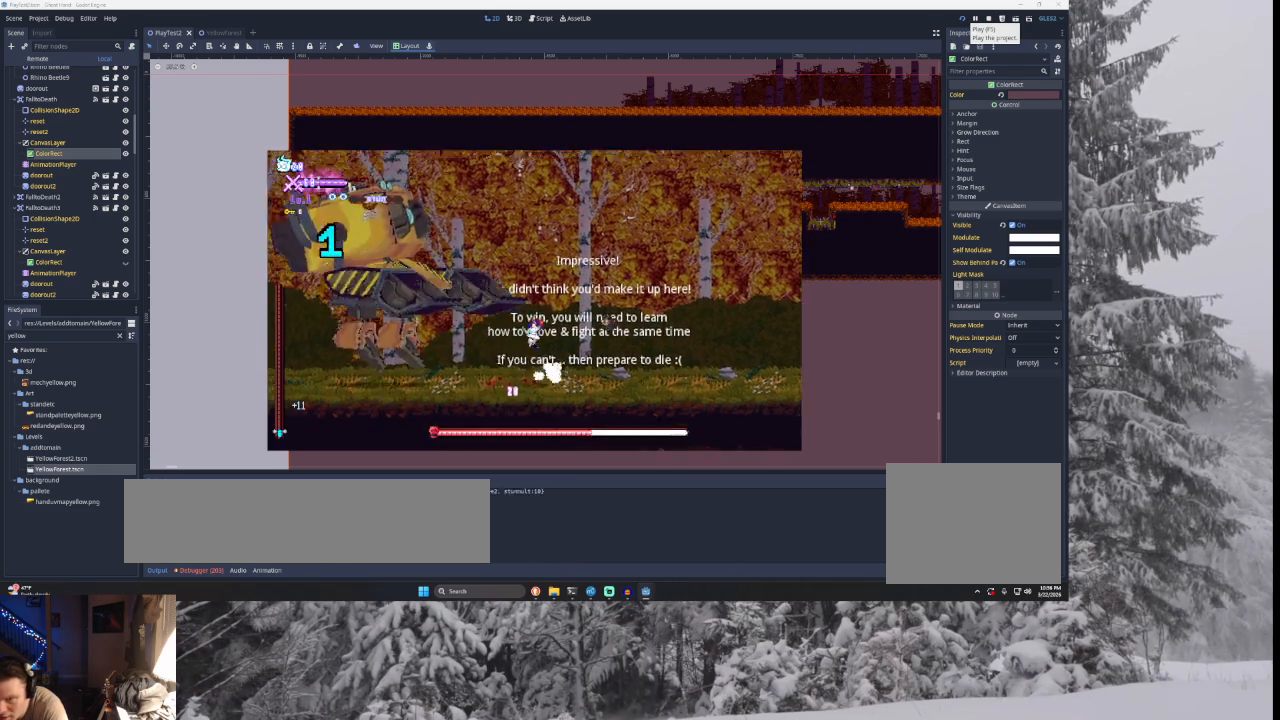
{"buttons": [], "left_stick": "up", "right_stick": "center", "events": [[33, "SQUARE", "down"], [200, "SQUARE", "up"], [233, "TRIANGLE", "up"], [367, "L2", "up"]]}
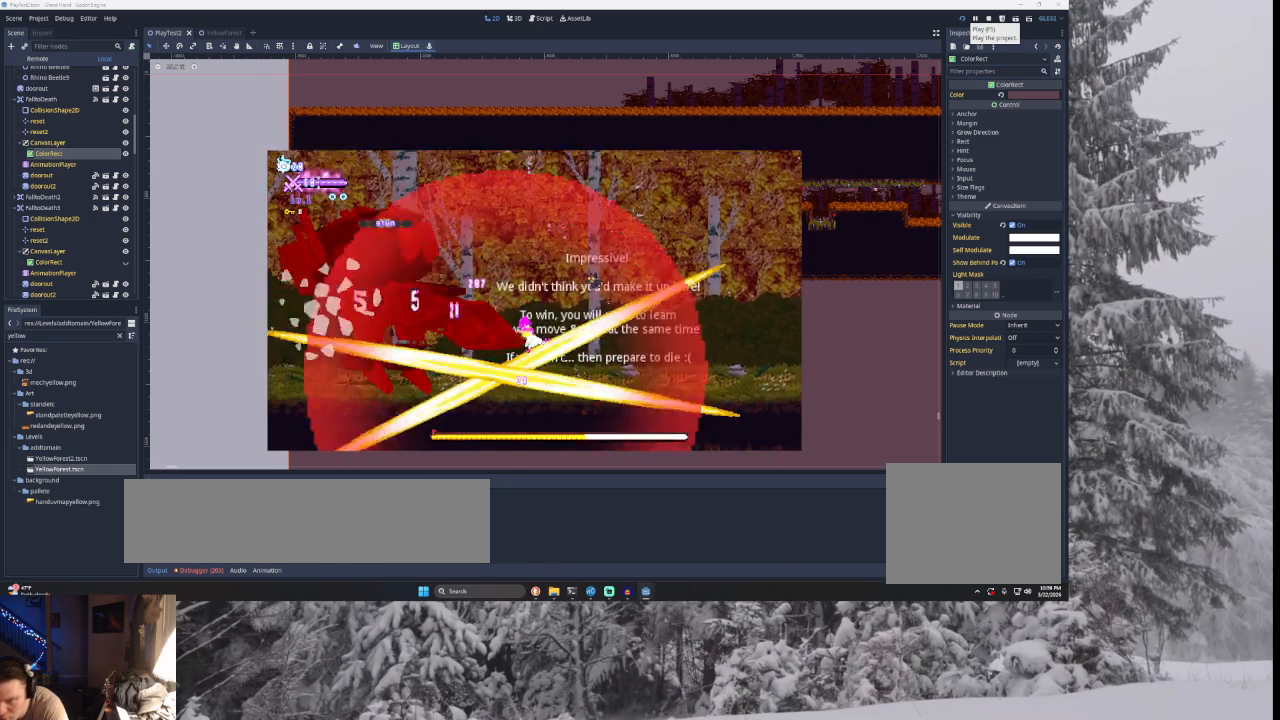
{"buttons": ["TRIANGLE"], "left_stick": "up-right", "right_stick": "center", "events": [[100, "TRIANGLE", "down"], [167, "L2", "down"], [233, "SQUARE", "down"], [500, "L2", "up"], [500, "SQUARE", "up"], [500, "left_stick", "up-right"]]}
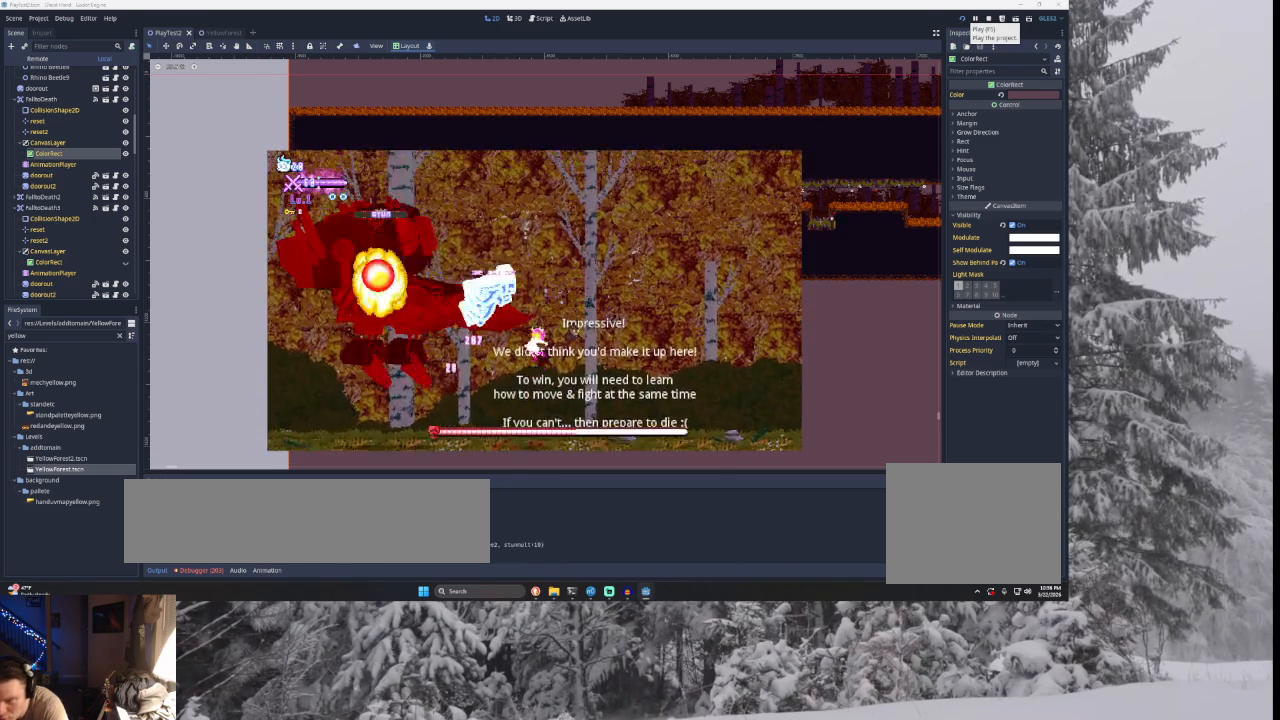
{"buttons": [], "left_stick": "center", "right_stick": "center", "events": [[33, "left_stick", "right"], [67, "TRIANGLE", "up"], [467, "left_stick", "center"]]}
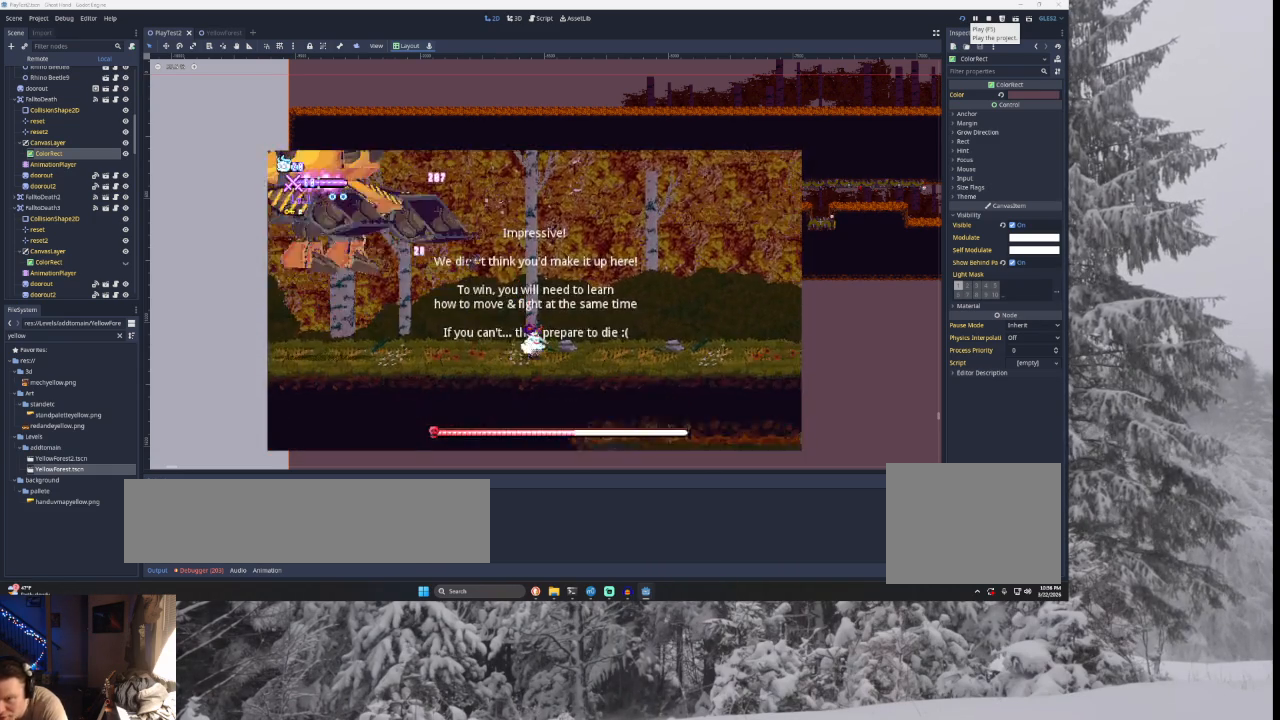
{"buttons": ["SQUARE", "TRIANGLE", "L2"], "left_stick": "up-right", "right_stick": "center", "events": [[67, "TRIANGLE", "down"], [67, "left_stick", "left"], [233, "TRIANGLE", "up"], [300, "TRIANGLE", "down"], [300, "left_stick", "up-left"], [333, "L2", "down"], [400, "SQUARE", "down"], [467, "left_stick", "up-right"]]}
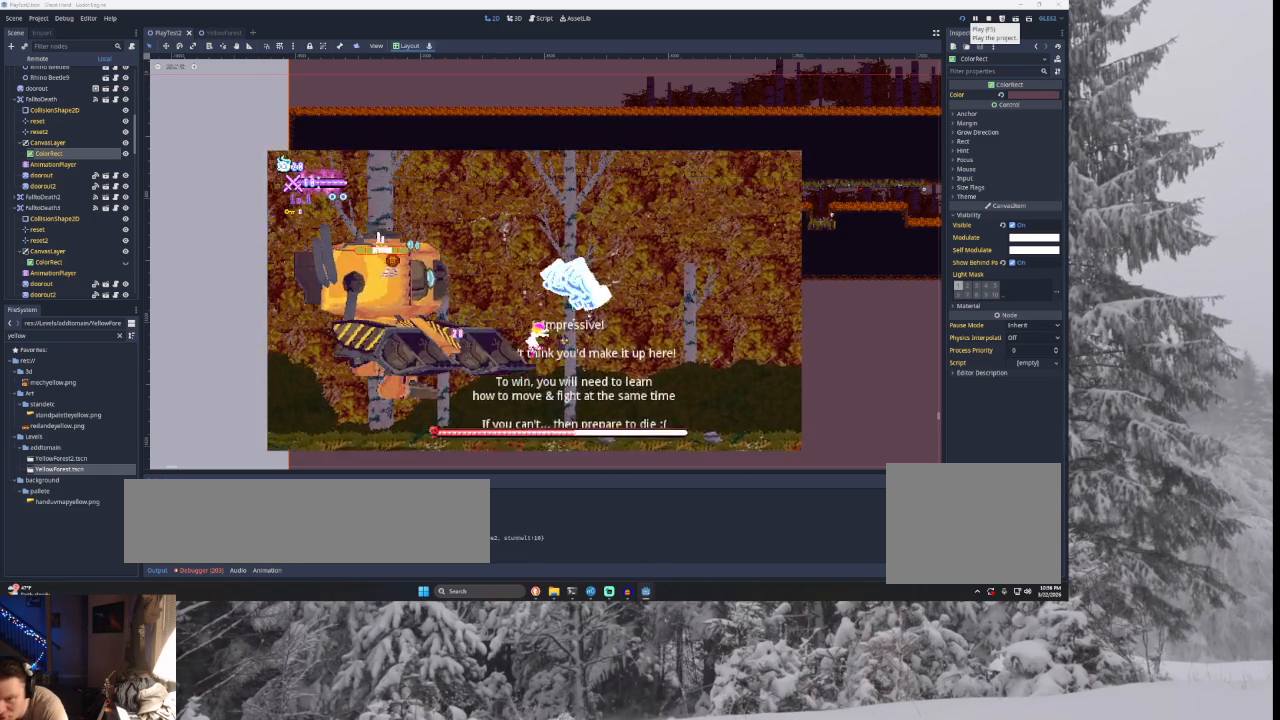
{"buttons": [], "left_stick": "right", "right_stick": "center", "events": [[33, "L2", "up"], [33, "left_stick", "right"], [233, "SQUARE", "up"], [333, "TRIANGLE", "up"]]}
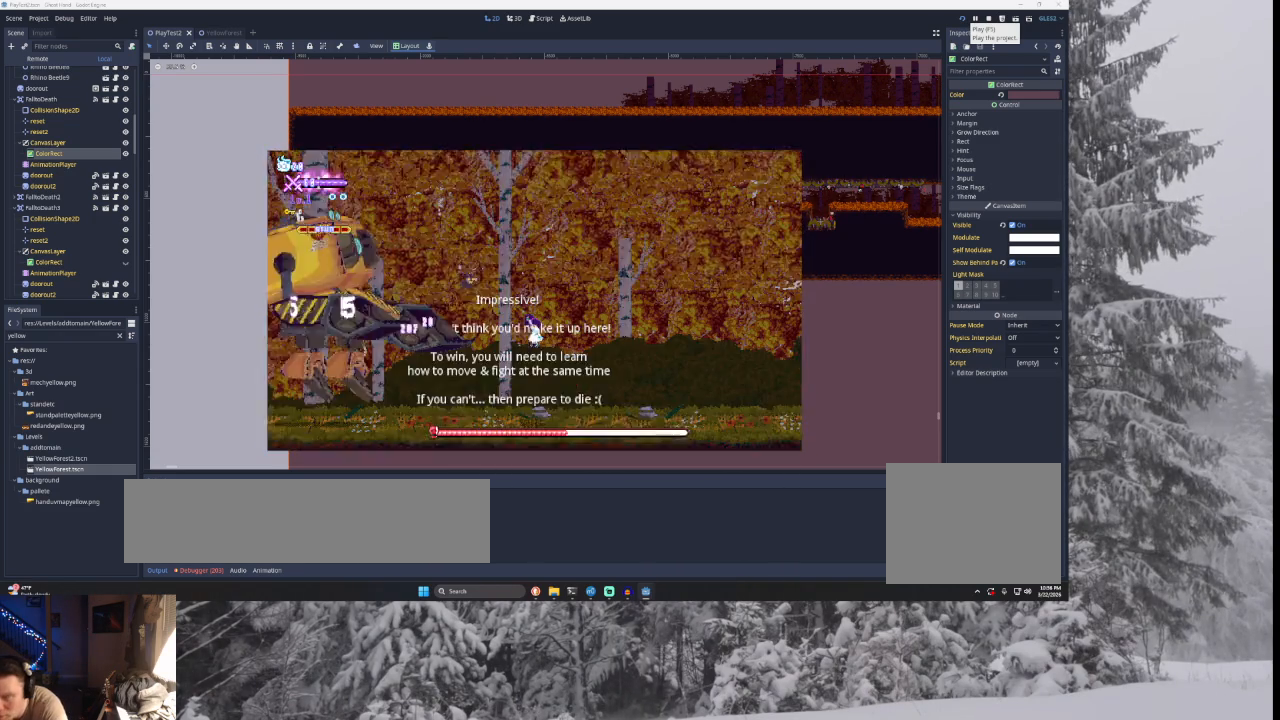
{"buttons": ["TRIANGLE"], "left_stick": "left", "right_stick": "center", "events": [[367, "left_stick", "center"], [400, "TRIANGLE", "down"], [467, "left_stick", "left"]]}
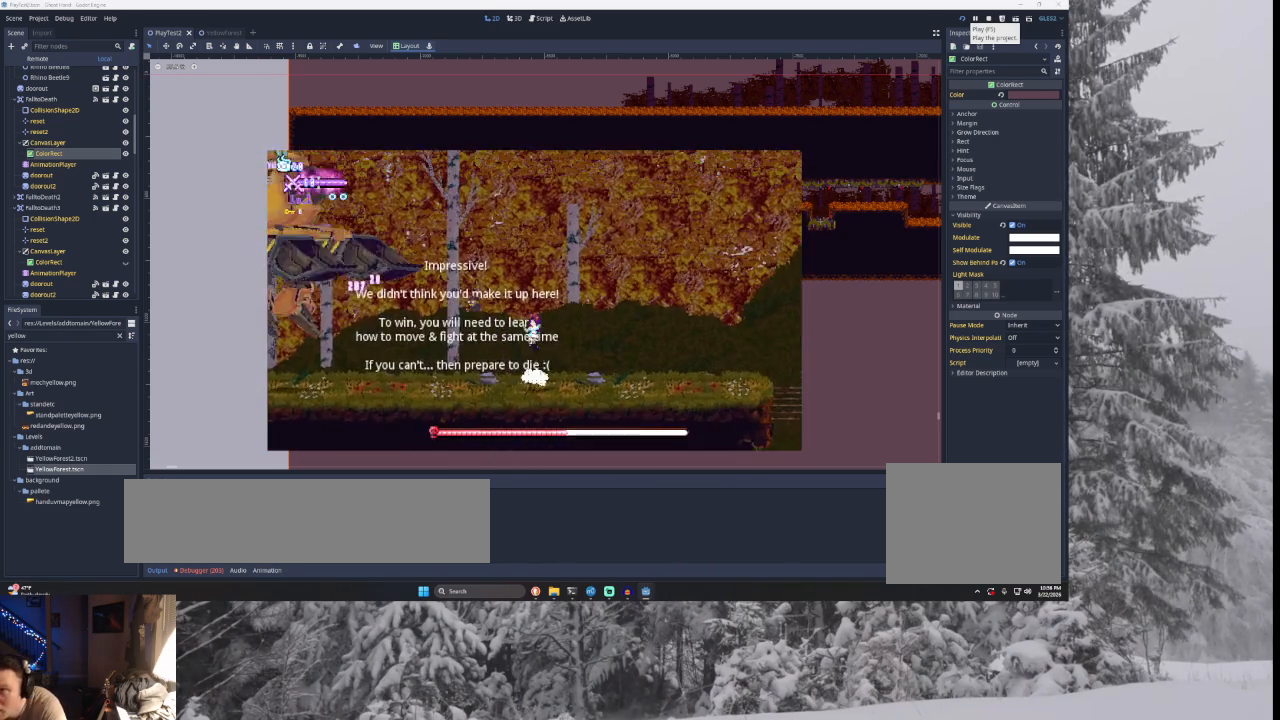
{"buttons": ["SQUARE", "TRIANGLE", "L2"], "left_stick": "up-left", "right_stick": "center", "events": [[67, "TRIANGLE", "up"], [133, "TRIANGLE", "down"], [500, "L2", "down"], [500, "SQUARE", "down"], [500, "left_stick", "up-left"]]}
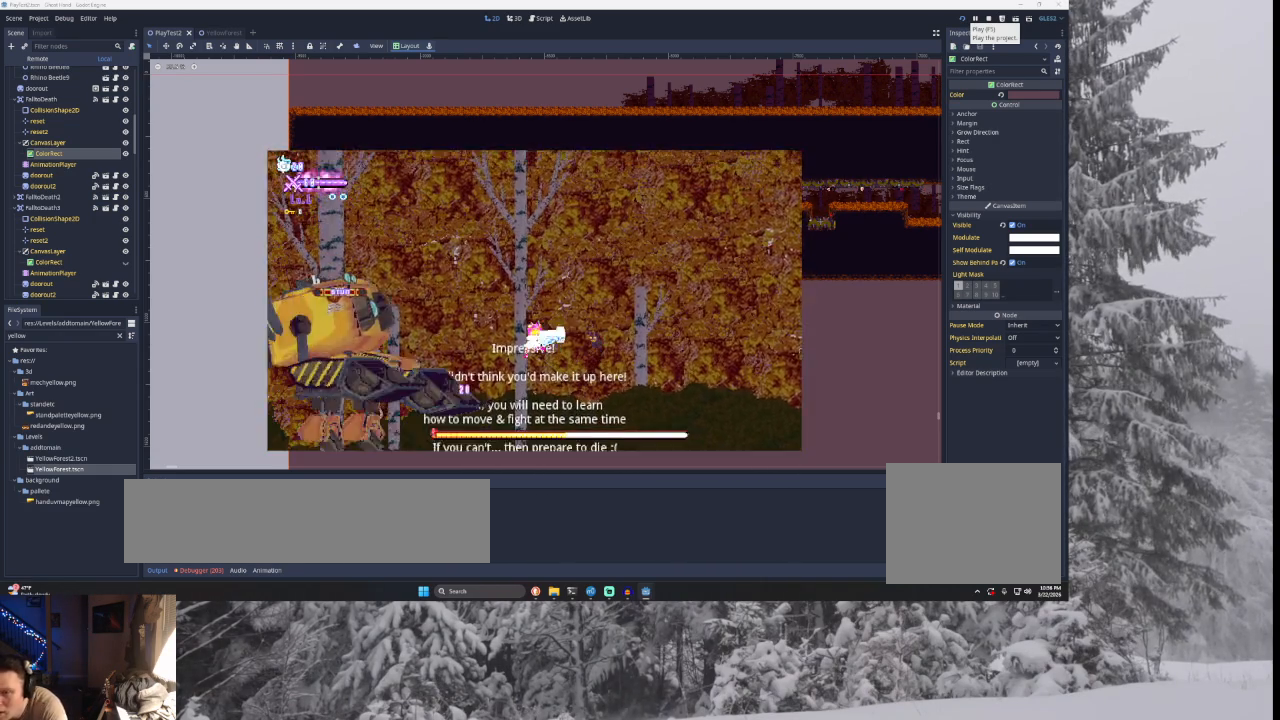
{"buttons": [], "left_stick": "center", "right_stick": "center", "events": [[200, "left_stick", "left"], [233, "L2", "up"], [233, "SQUARE", "up"], [333, "TRIANGLE", "up"], [333, "left_stick", "center"]]}
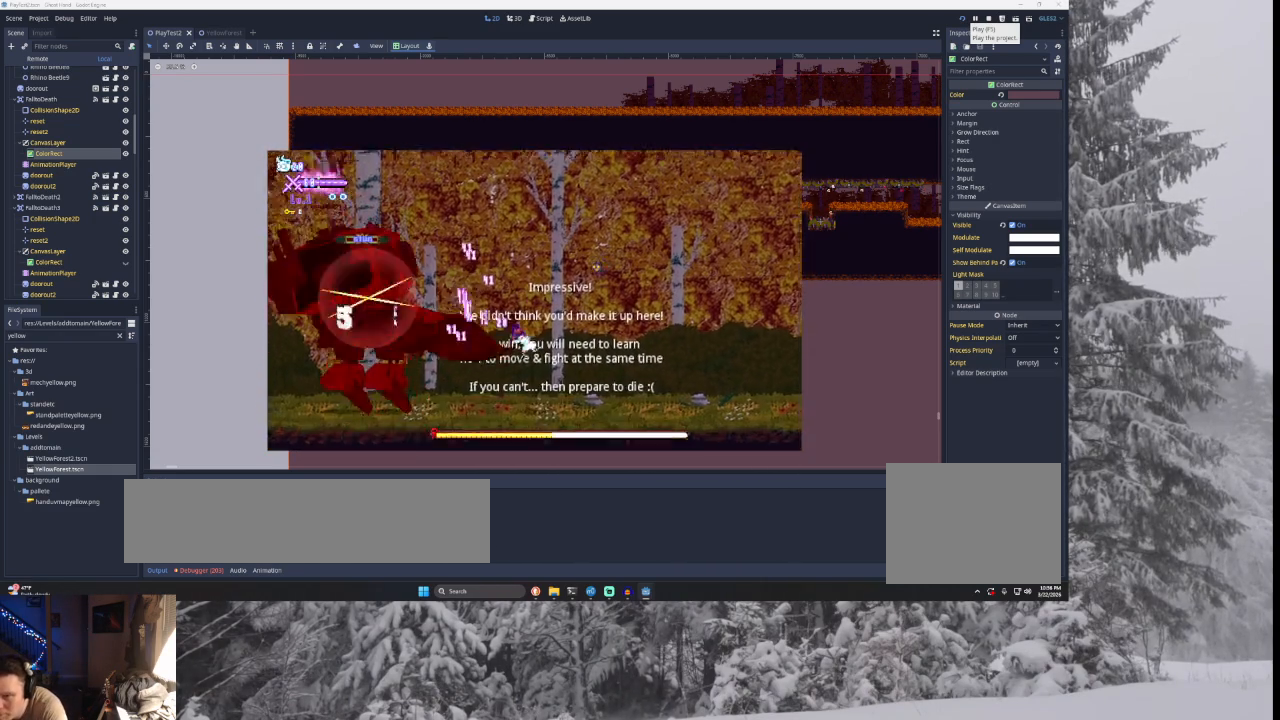
{"buttons": ["SQUARE", "TRIANGLE", "L2"], "left_stick": "left", "right_stick": "center", "events": [[267, "left_stick", "left"], [333, "TRIANGLE", "down"], [400, "SQUARE", "down"], [433, "L2", "down"]]}
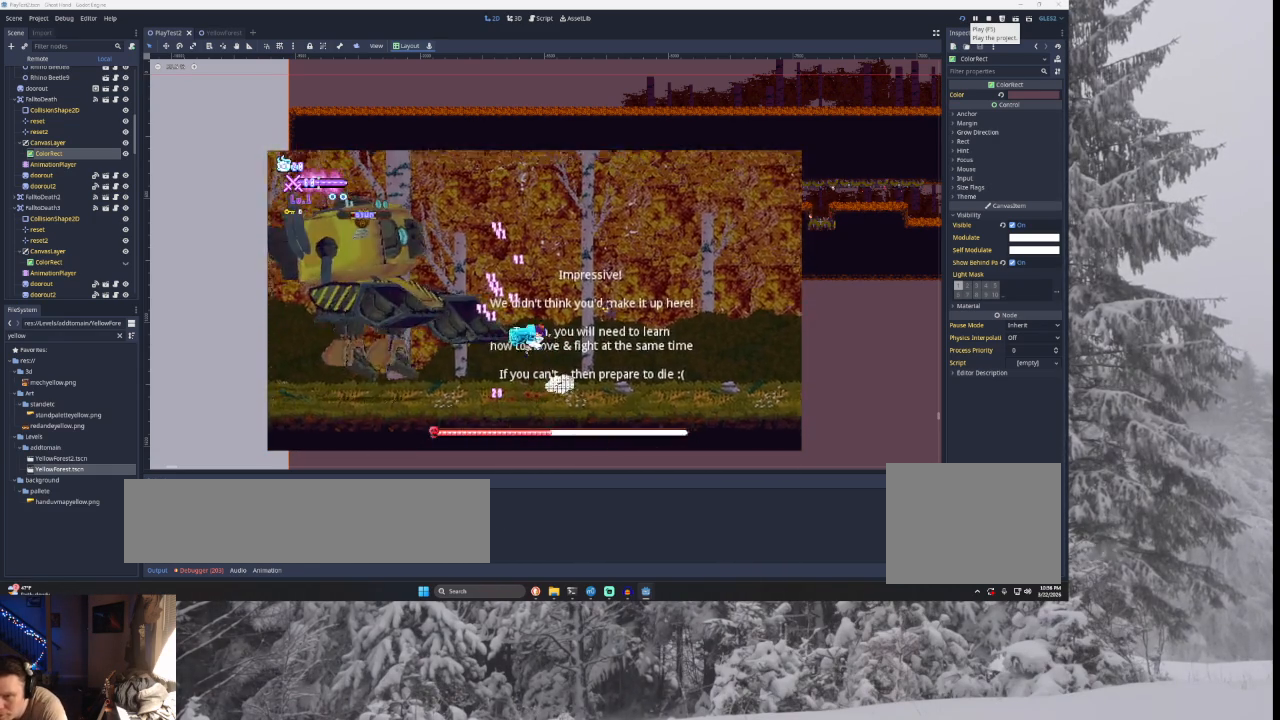
{"buttons": ["TRIANGLE"], "left_stick": "left", "right_stick": "center", "events": [[167, "SQUARE", "up"], [300, "TRIANGLE", "up"], [500, "L2", "up"], [500, "TRIANGLE", "down"]]}
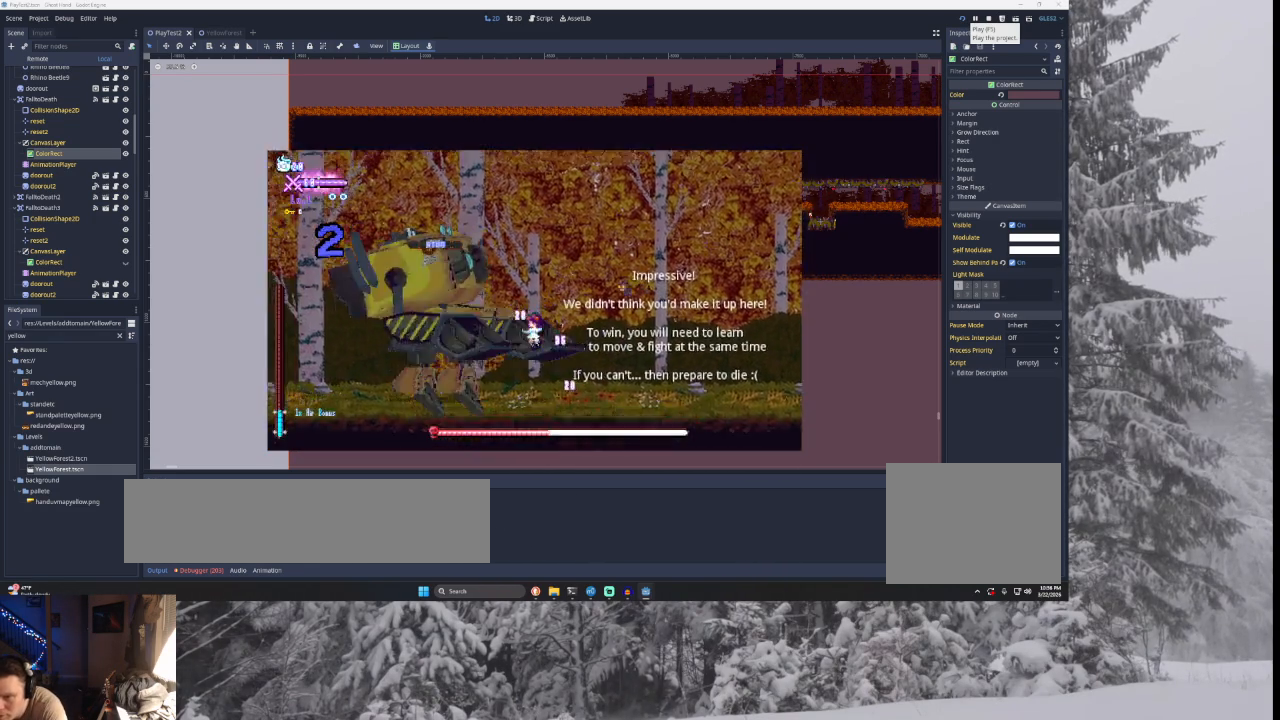
{"buttons": ["SQUARE", "TRIANGLE", "L2"], "left_stick": "right", "right_stick": "center", "events": [[67, "L2", "down"], [100, "SQUARE", "down"], [300, "left_stick", "right"]]}
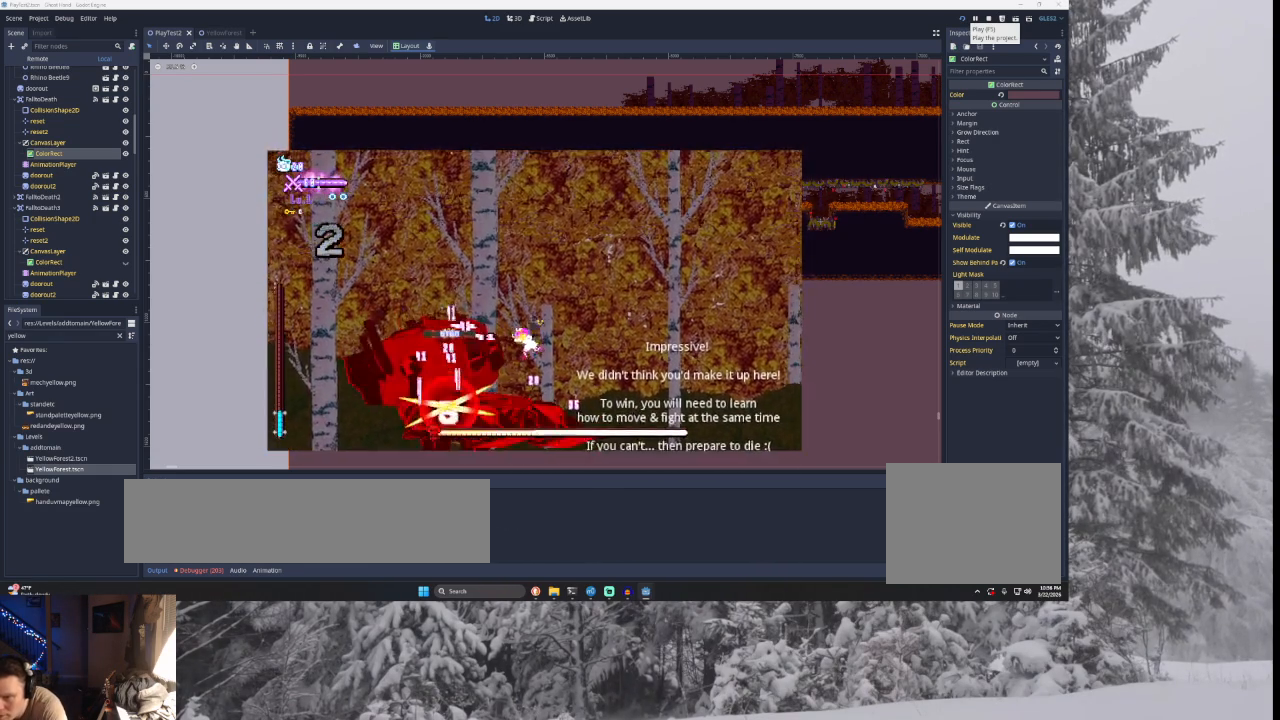
{"buttons": ["SQUARE", "L2"], "left_stick": "left", "right_stick": "center", "events": [[100, "L2", "up"], [100, "SQUARE", "up"], [133, "TRIANGLE", "up"], [200, "left_stick", "left"], [233, "L2", "down"], [267, "SQUARE", "down"], [367, "SQUARE", "up"], [467, "SQUARE", "down"]]}
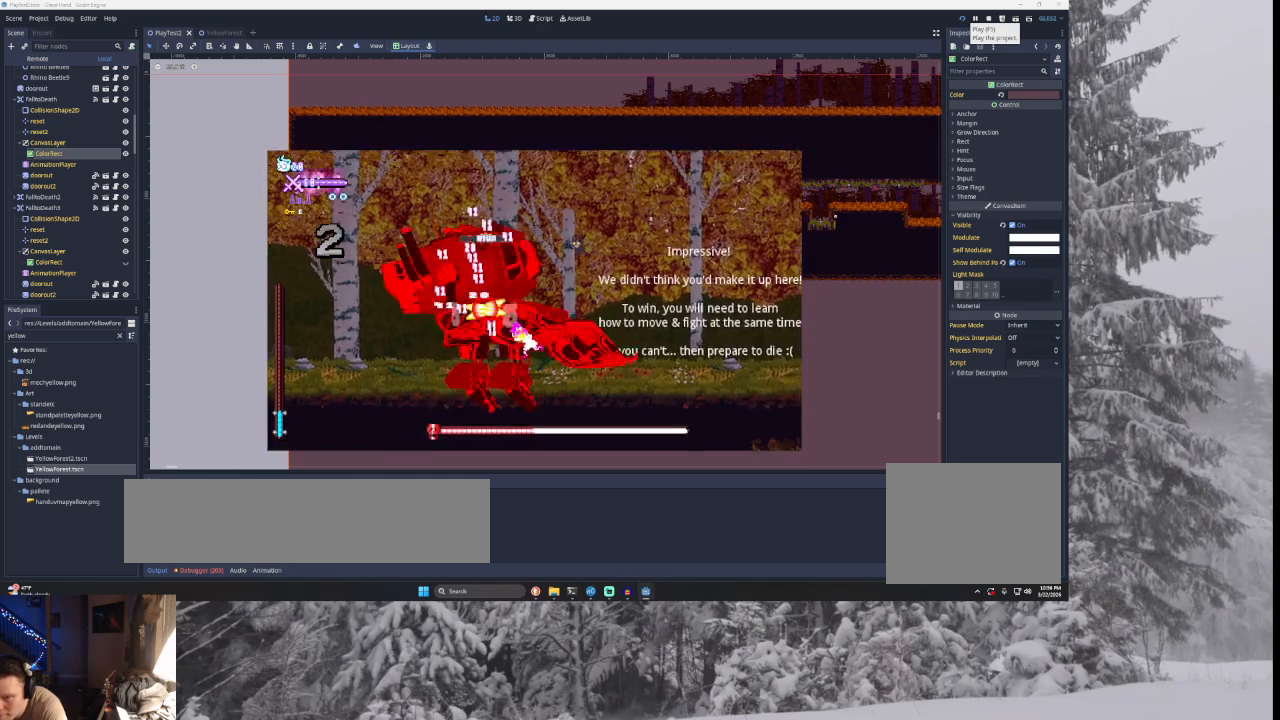
{"buttons": ["SQUARE", "L2"], "left_stick": "center", "right_stick": "center", "events": [[33, "left_stick", "up-left"], [67, "SQUARE", "up"], [133, "SQUARE", "down"], [233, "SQUARE", "up"], [300, "SQUARE", "down"], [467, "left_stick", "center"]]}
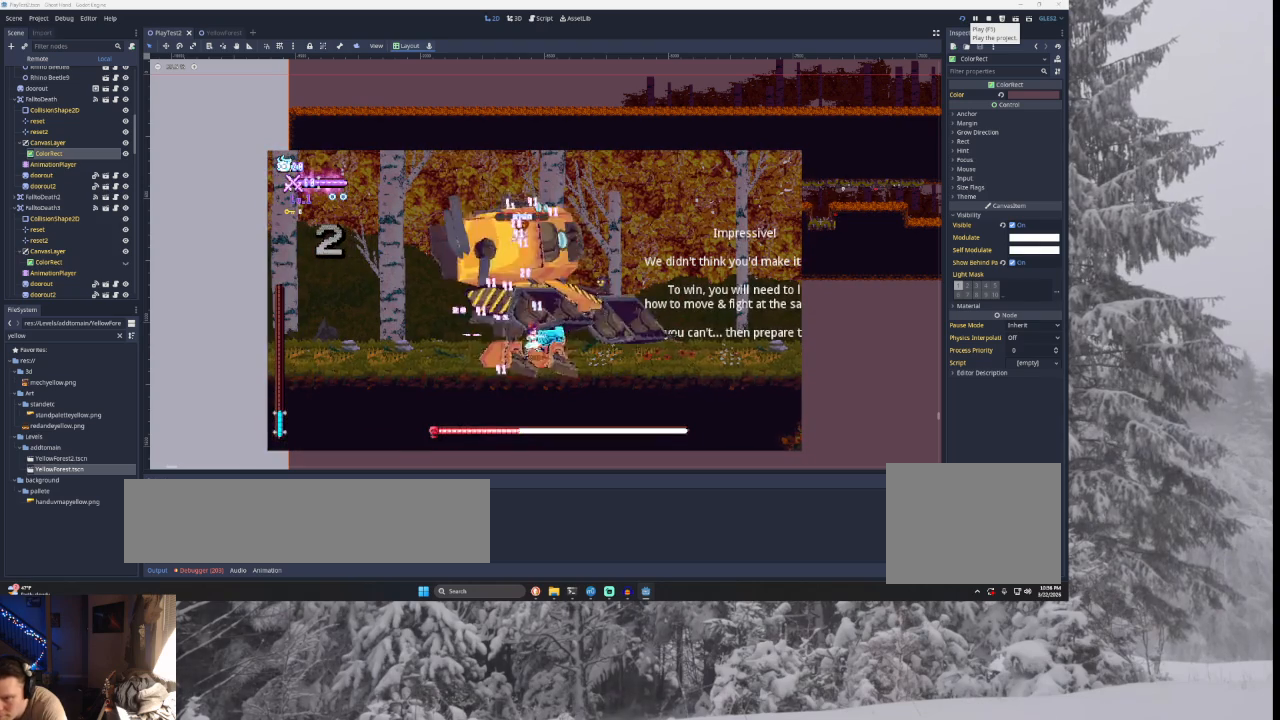
{"buttons": ["SQUARE", "L2"], "left_stick": "left", "right_stick": "center", "events": [[67, "SQUARE", "up"], [133, "SQUARE", "down"], [200, "left_stick", "left"], [233, "SQUARE", "up"], [300, "SQUARE", "down"], [400, "SQUARE", "up"], [500, "SQUARE", "down"]]}